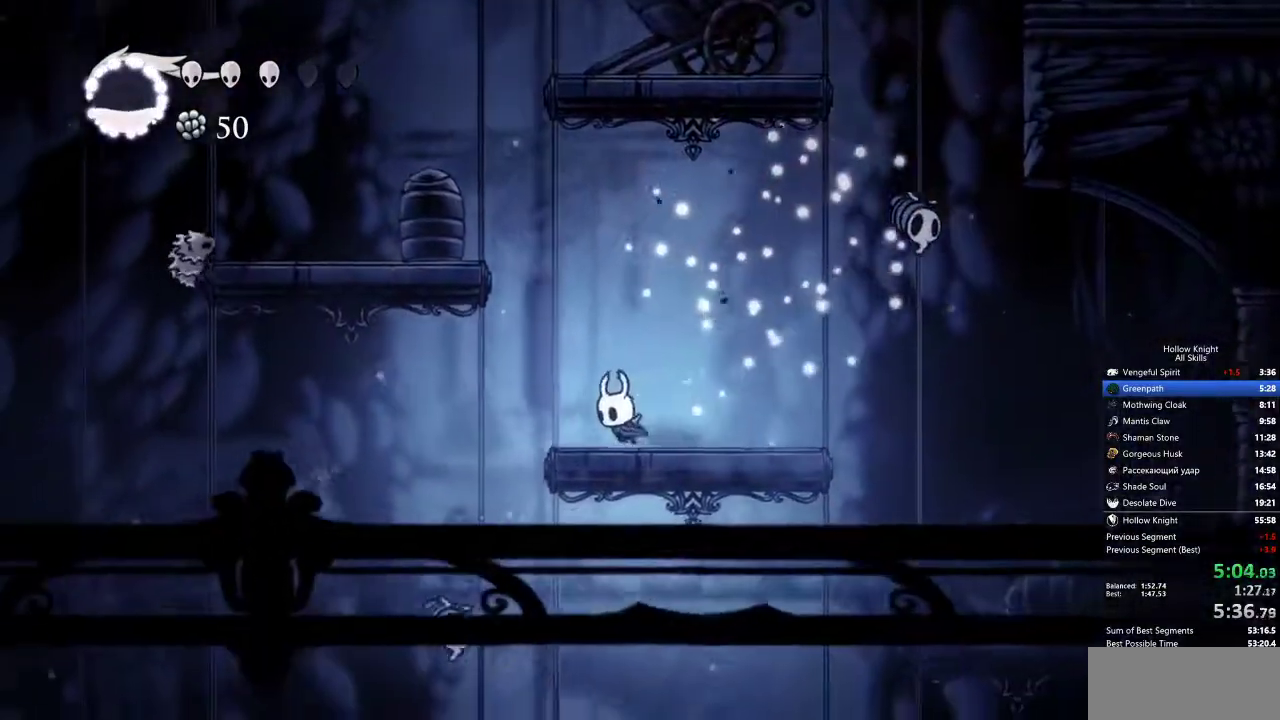
Gameplay with keyboard; each line is a JSON object with the keys held at the frame after it. "events" lists presses ("down") and releases ("up") of "cdash", "dash", "dnail", "down", "heal", "inv", "jump", "left", "nail", "right", "spell" and "up" between this image and that frame as [ms after this image, input, new state], when the widget could be followed in between. No other keys are recorded. Mouse input is not recorded. Key names are as the overlay labels them; some are game actions (e.g. jump) rather than physical keys.
{"keys": ["left"], "events": [[383, "jump", "up"]]}
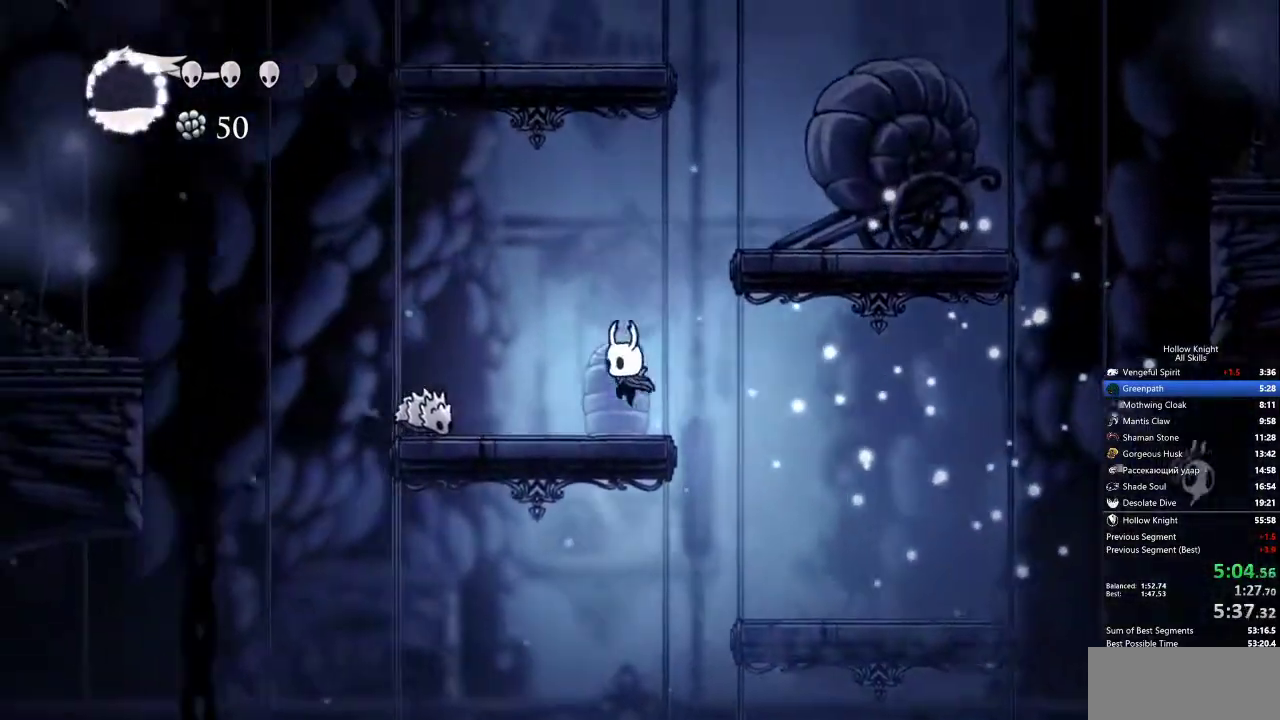
{"keys": ["left"], "events": [[150, "nail", "down"], [250, "left", "up"], [300, "nail", "up"], [467, "left", "down"]]}
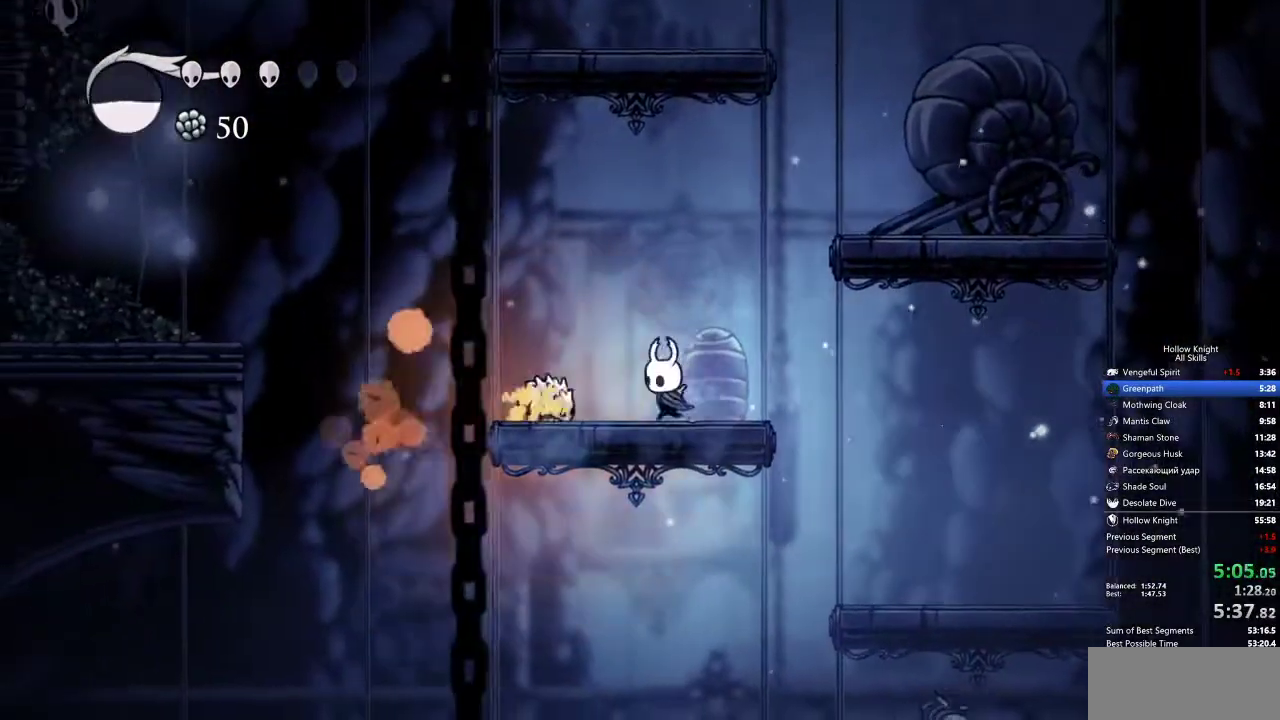
{"keys": ["left"], "events": [[17, "up", "down"], [50, "nail", "down"], [150, "nail", "up"], [150, "up", "up"]]}
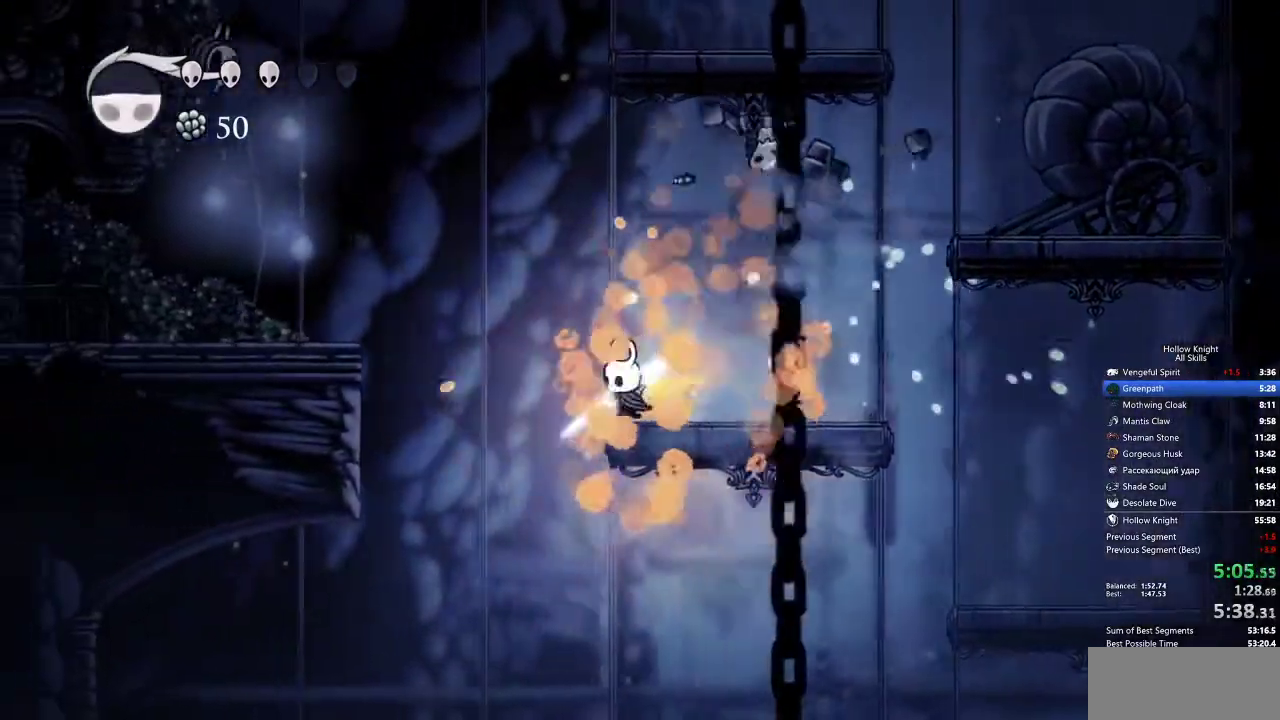
{"keys": ["jump", "left"], "events": [[67, "jump", "down"]]}
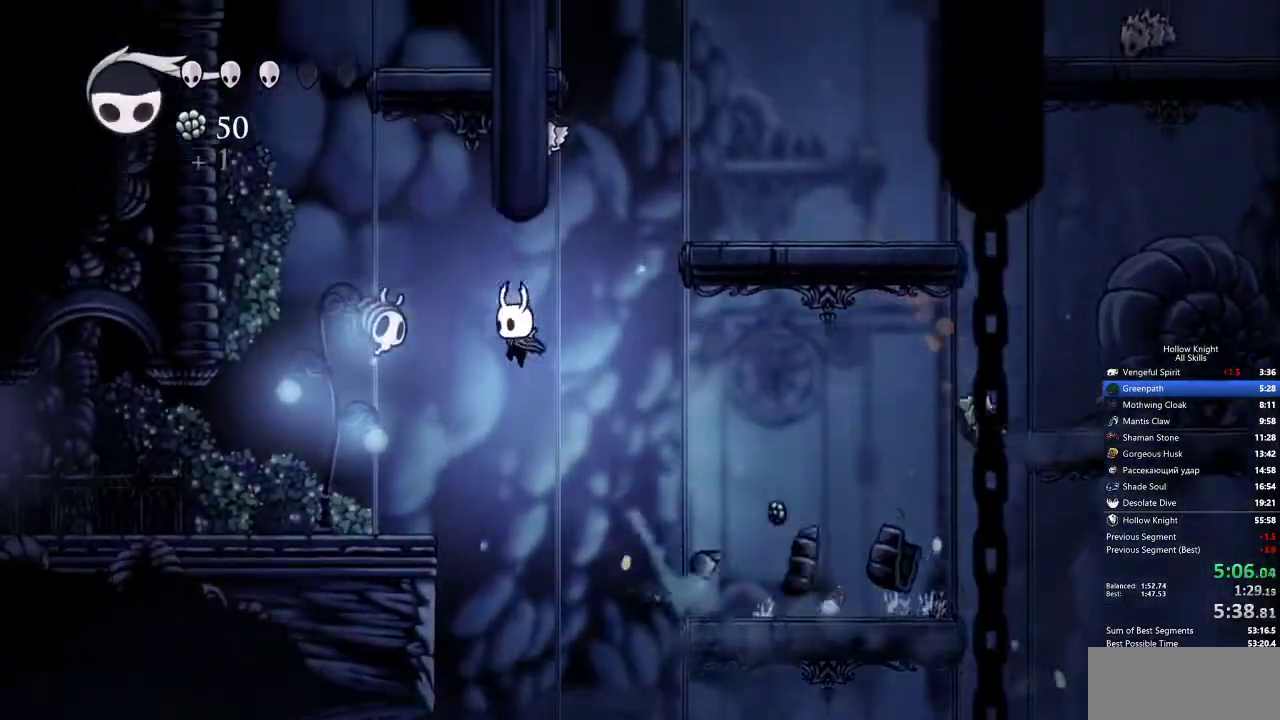
{"keys": ["left", "up"], "events": [[33, "up", "down"], [133, "nail", "down"], [267, "jump", "up"], [317, "nail", "up"]]}
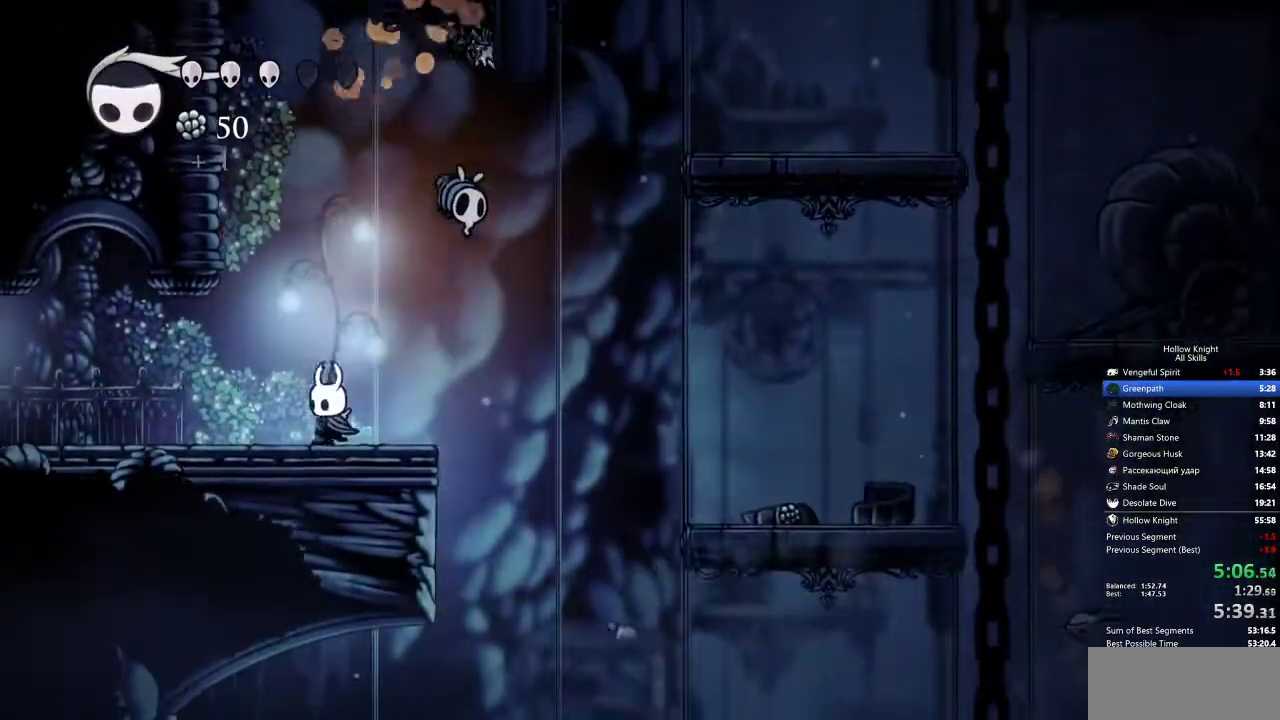
{"keys": ["left"], "events": [[100, "up", "up"]]}
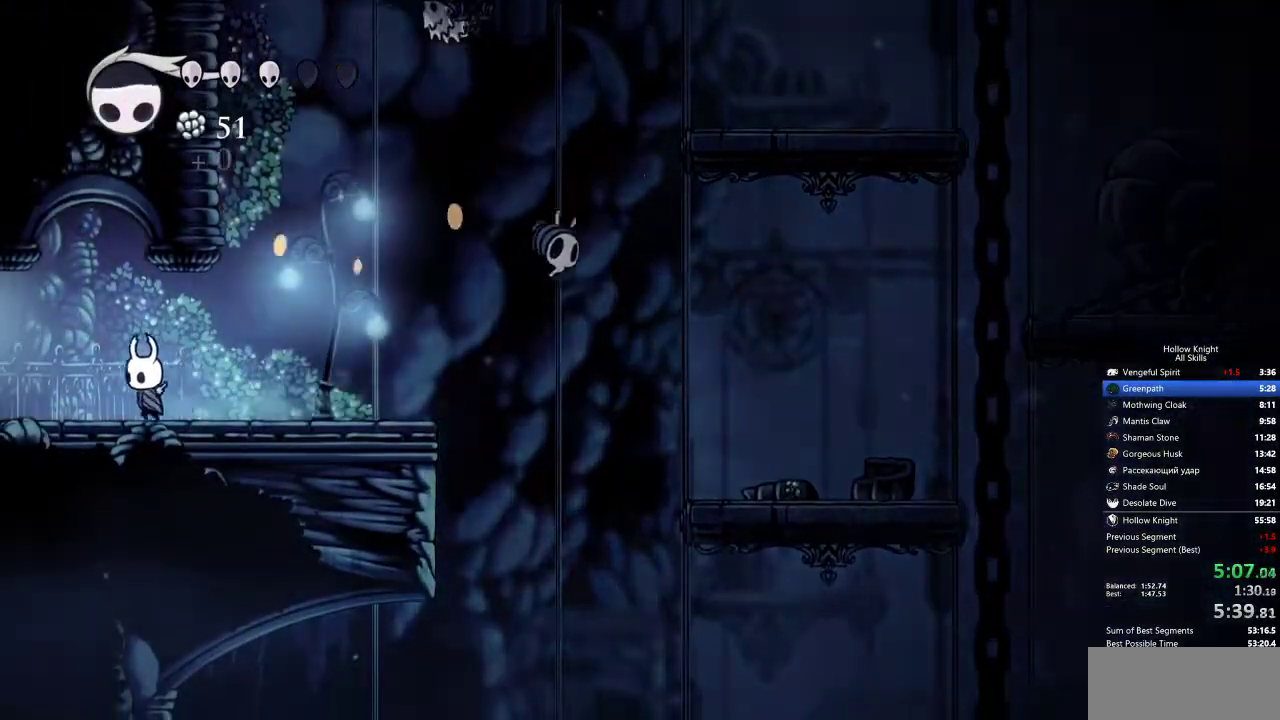
{"keys": ["left"], "events": []}
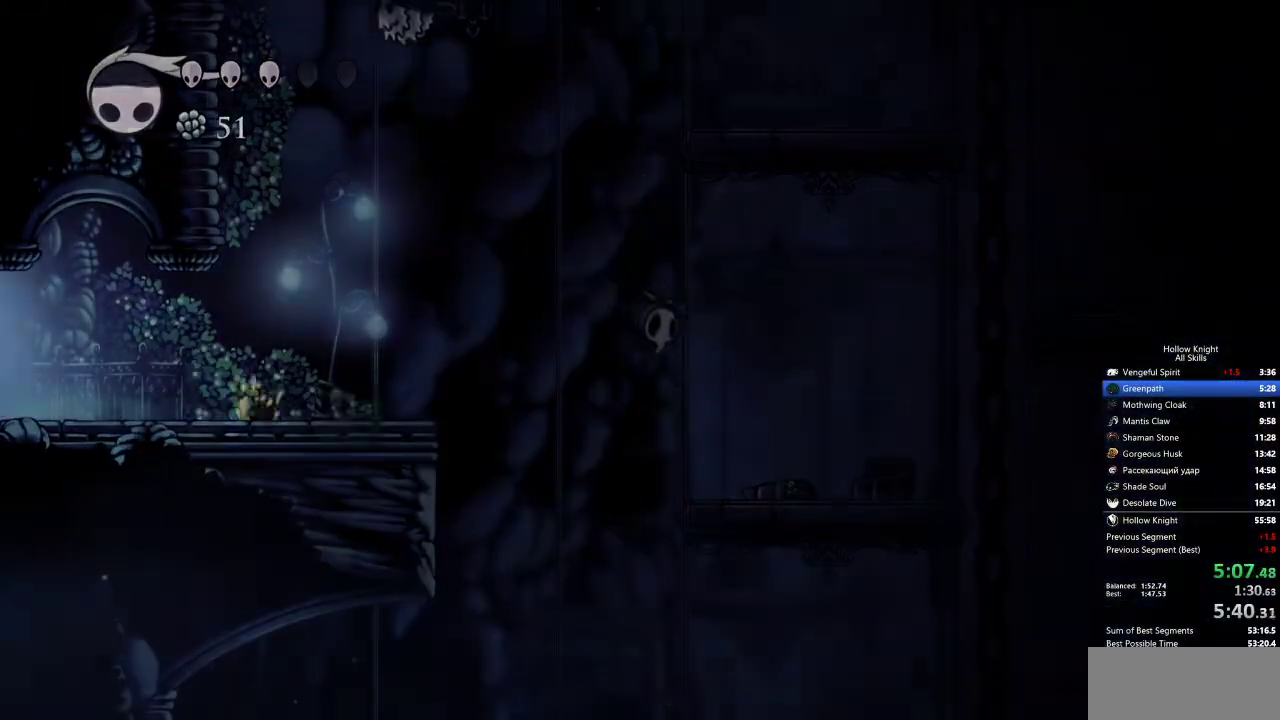
{"keys": ["left"], "events": []}
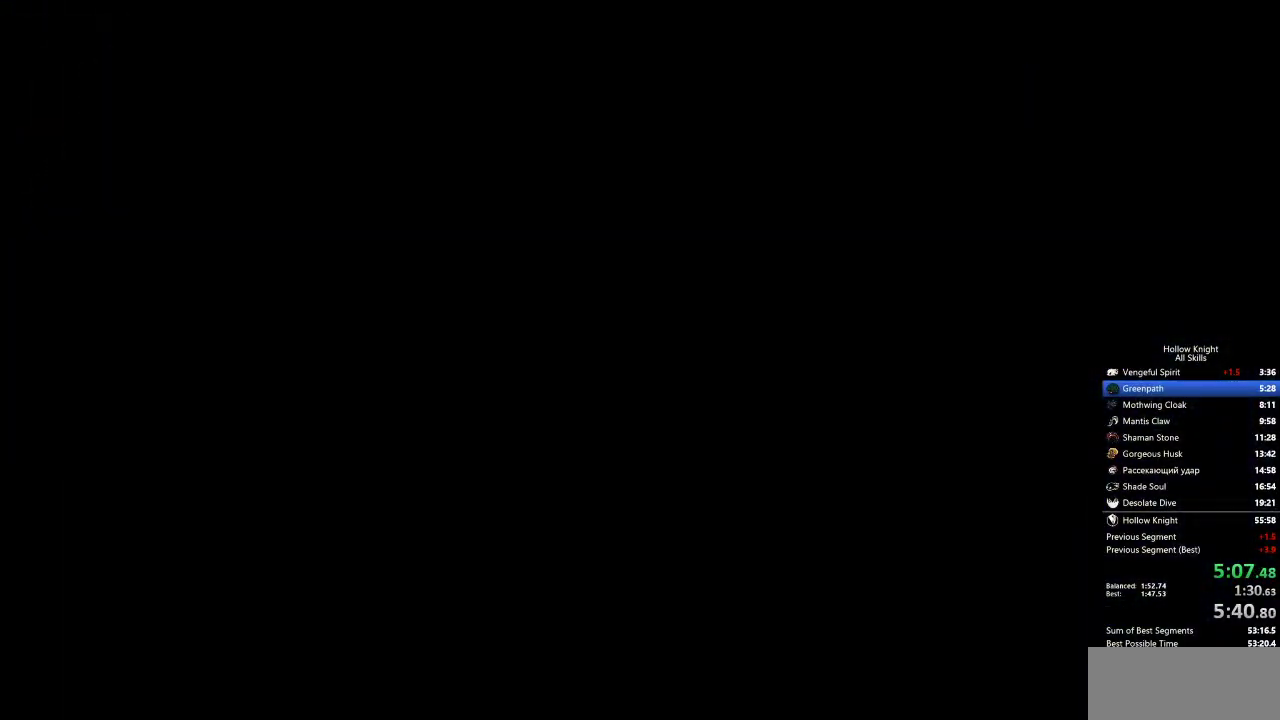
{"keys": ["left"], "events": []}
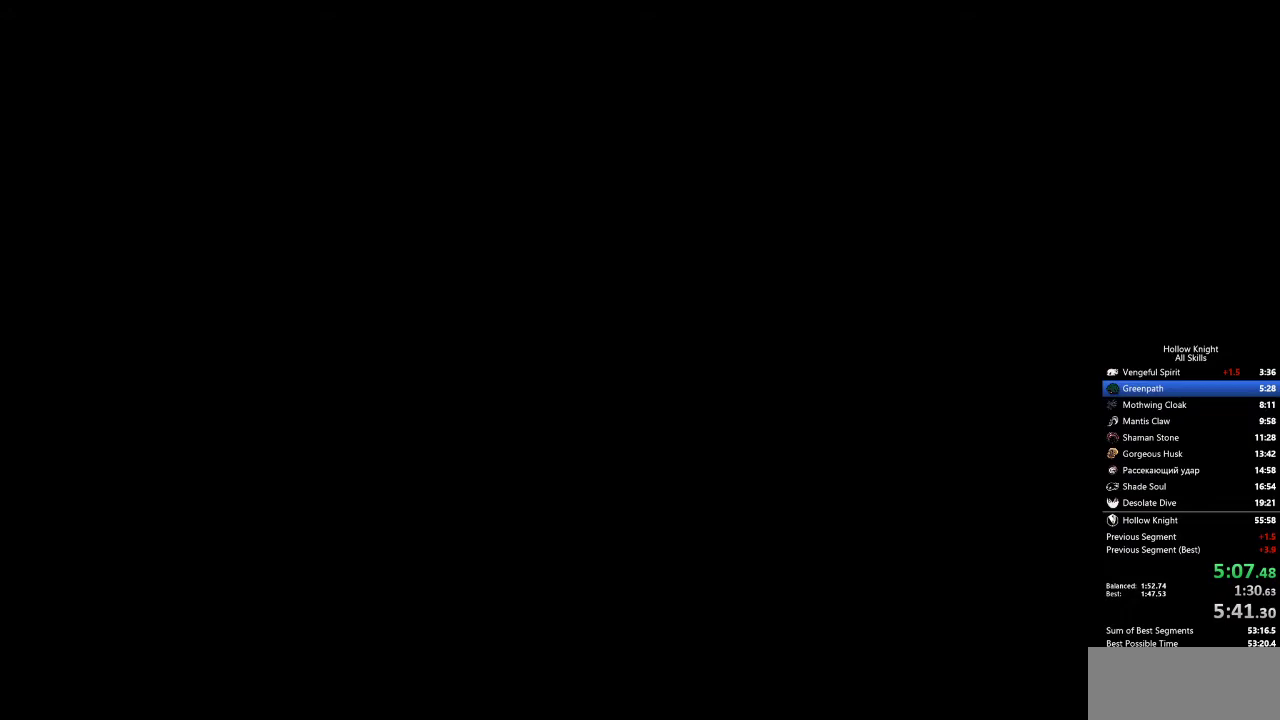
{"keys": ["left"], "events": []}
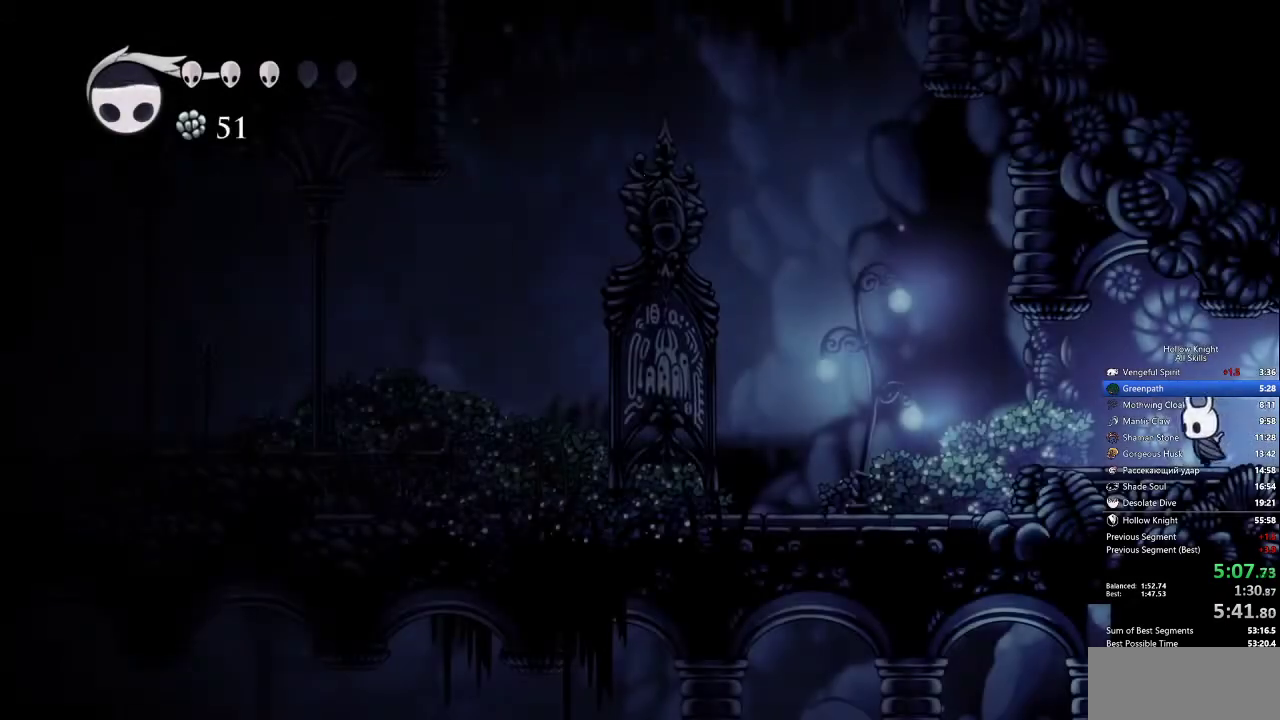
{"keys": ["left"], "events": []}
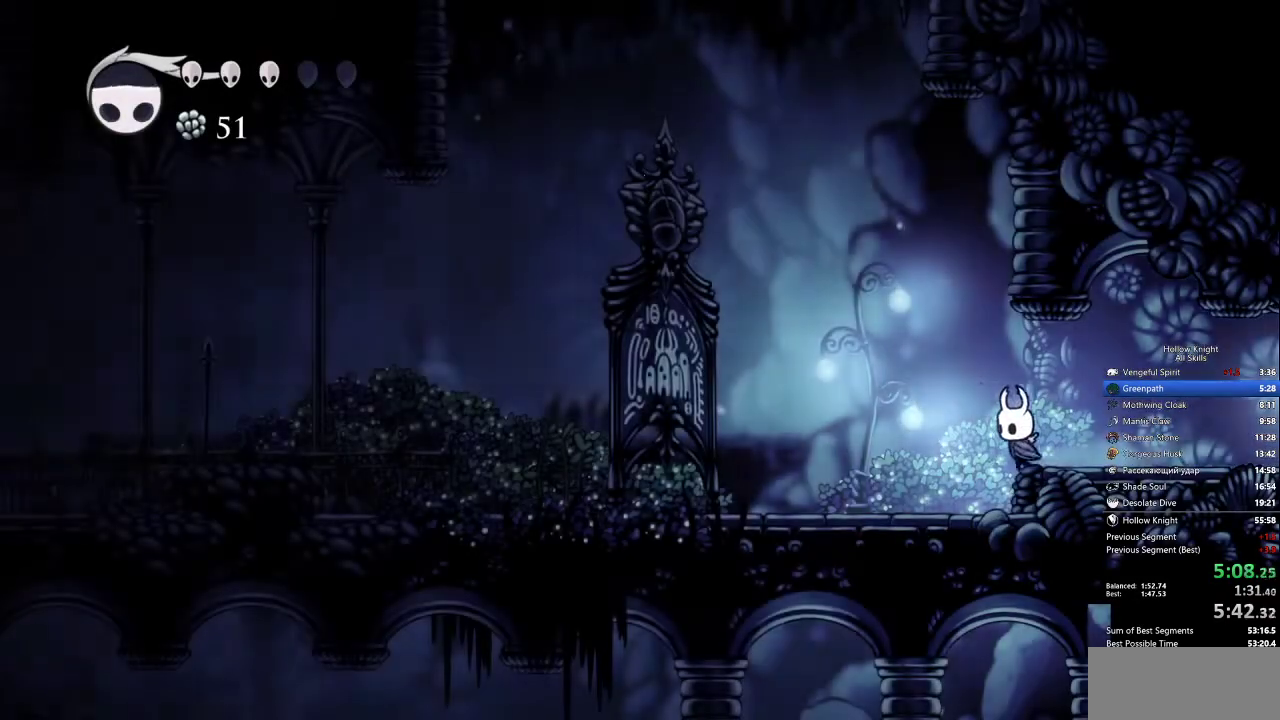
{"keys": ["left"], "events": [[300, "nail", "down"], [450, "nail", "up"]]}
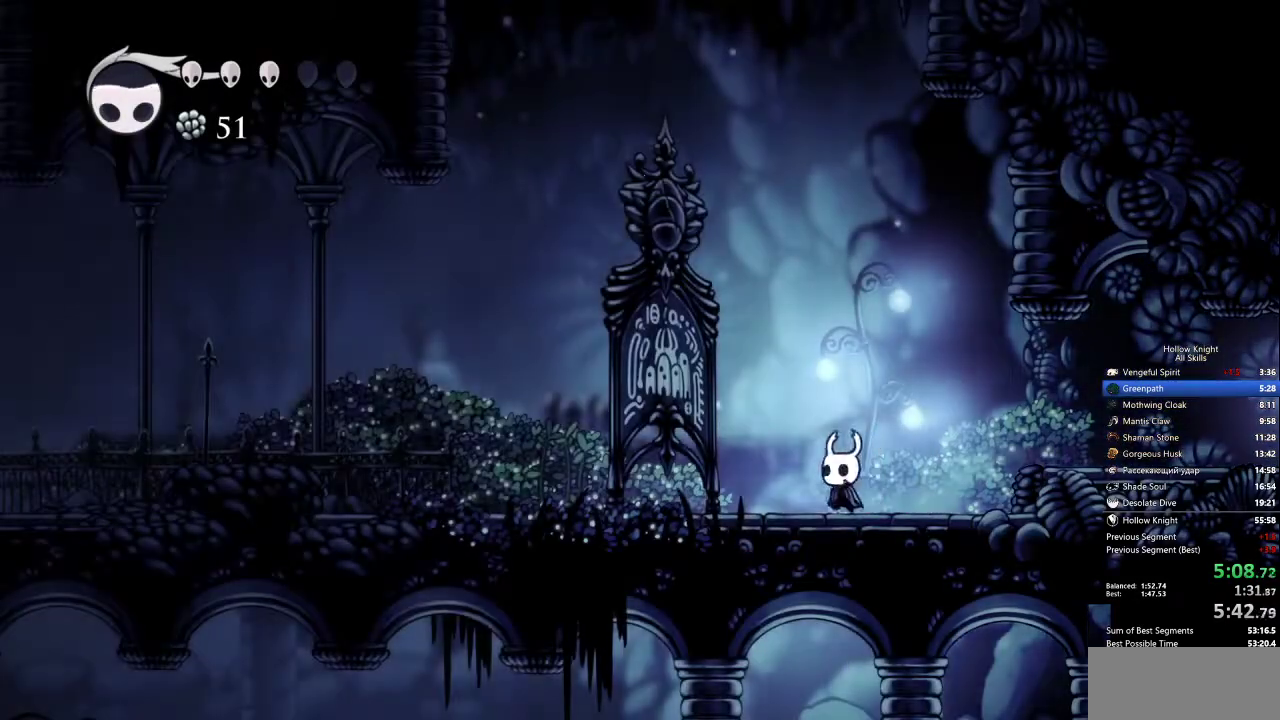
{"keys": ["left", "nail"], "events": [[450, "nail", "down"]]}
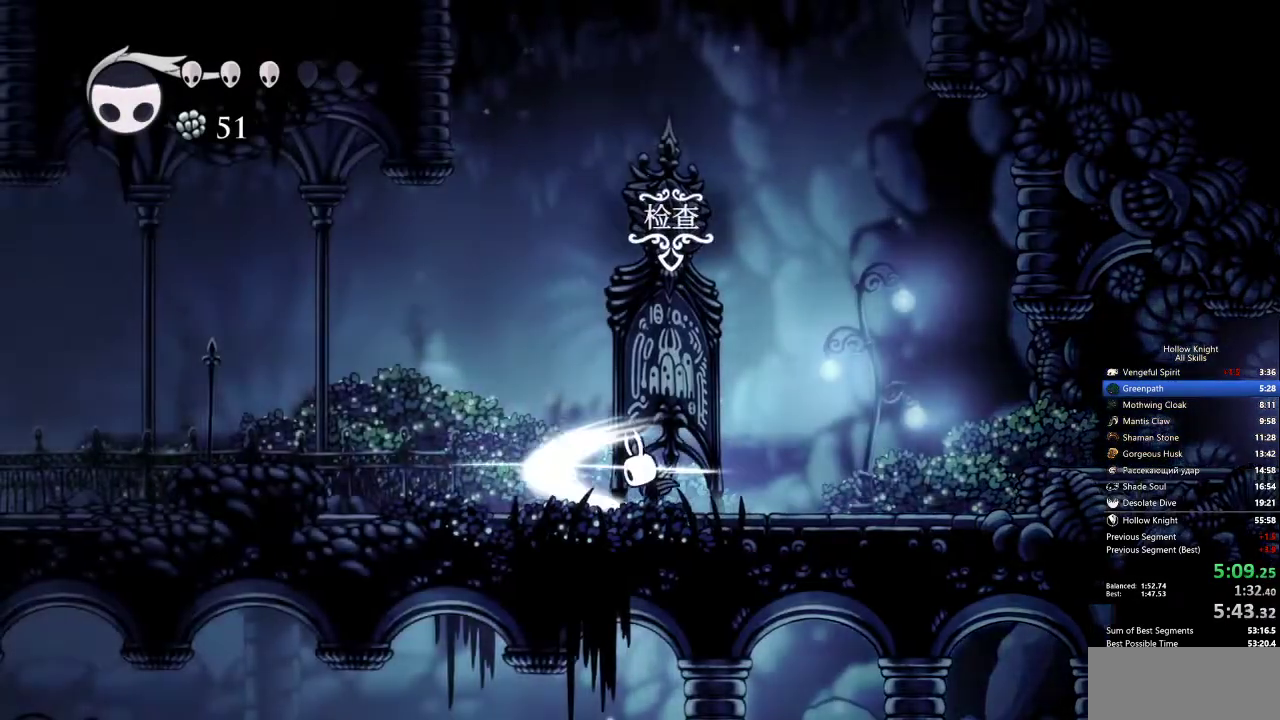
{"keys": ["left"], "events": [[50, "nail", "up"]]}
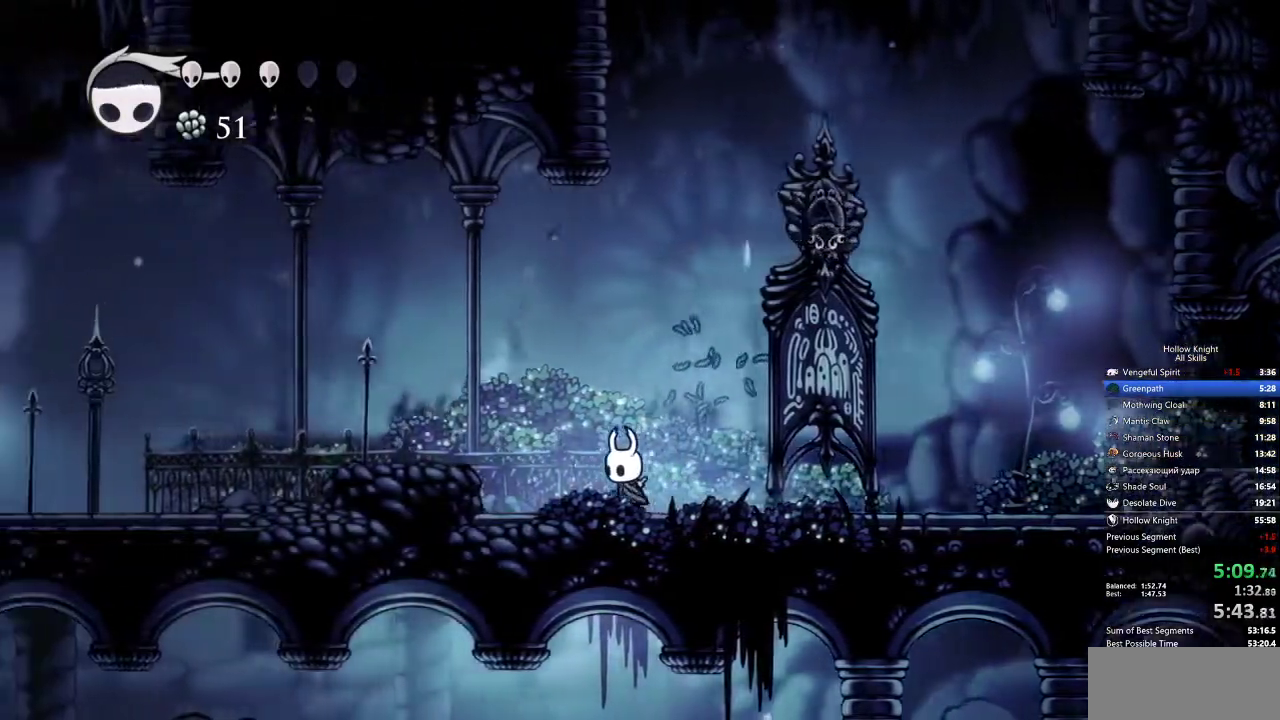
{"keys": ["jump", "left"], "events": [[217, "jump", "down"]]}
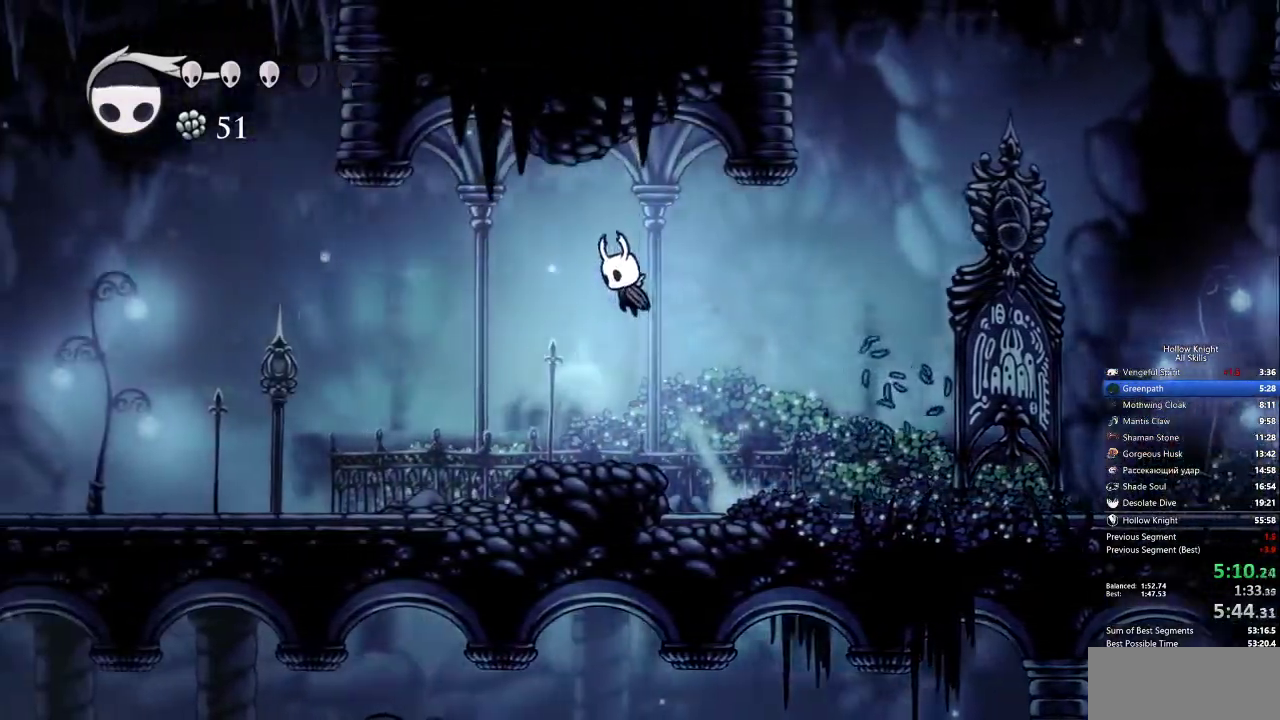
{"keys": ["left"], "events": [[367, "jump", "up"]]}
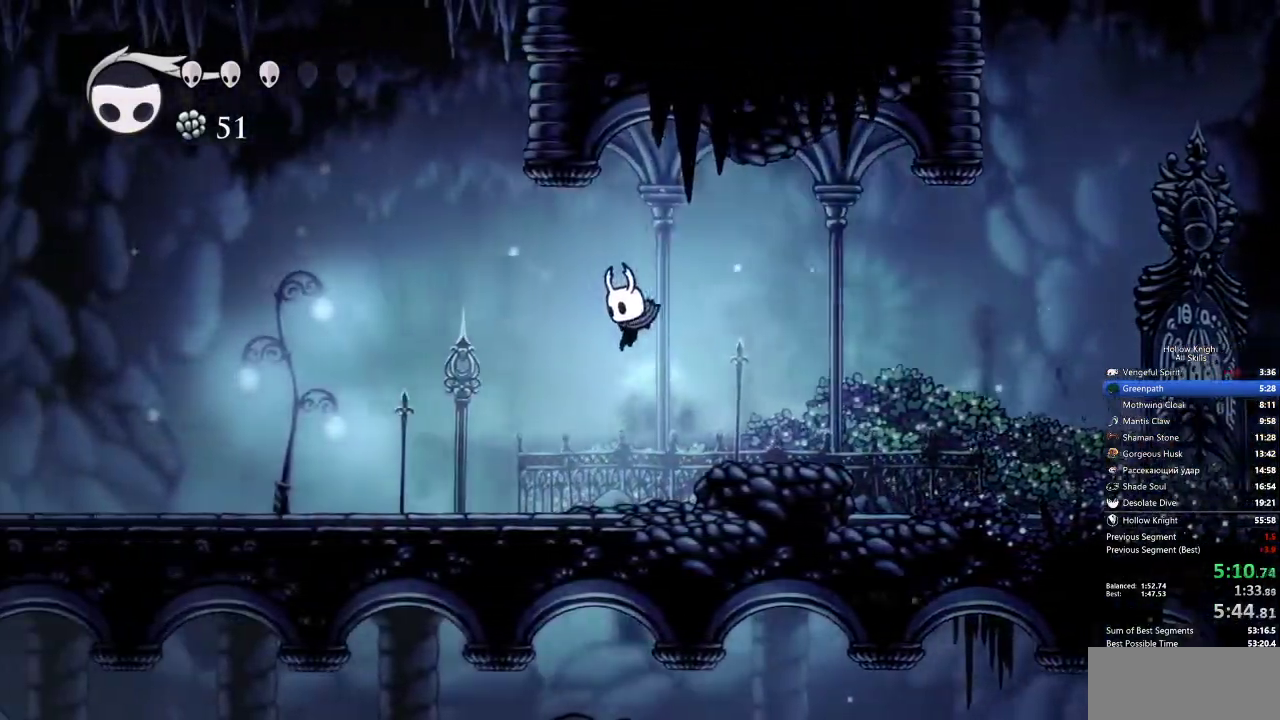
{"keys": ["left"], "events": []}
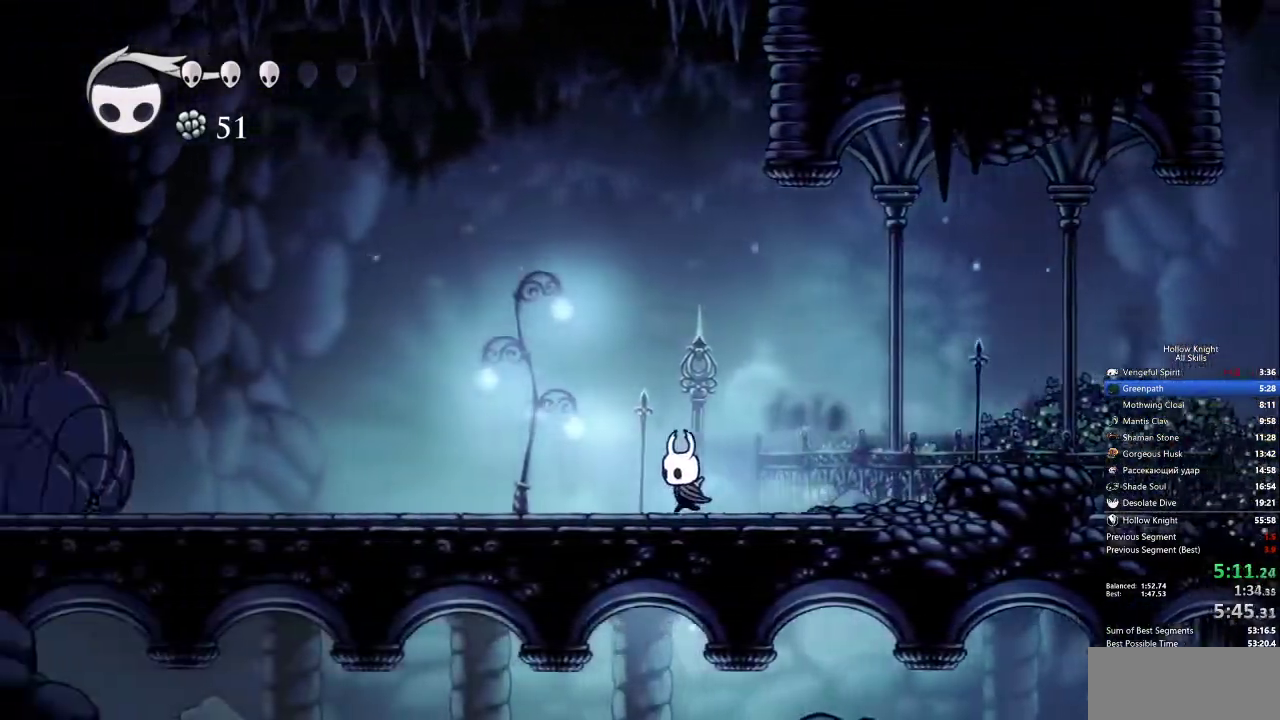
{"keys": ["jump", "right"], "events": [[17, "right", "down"], [67, "left", "up"], [483, "jump", "down"]]}
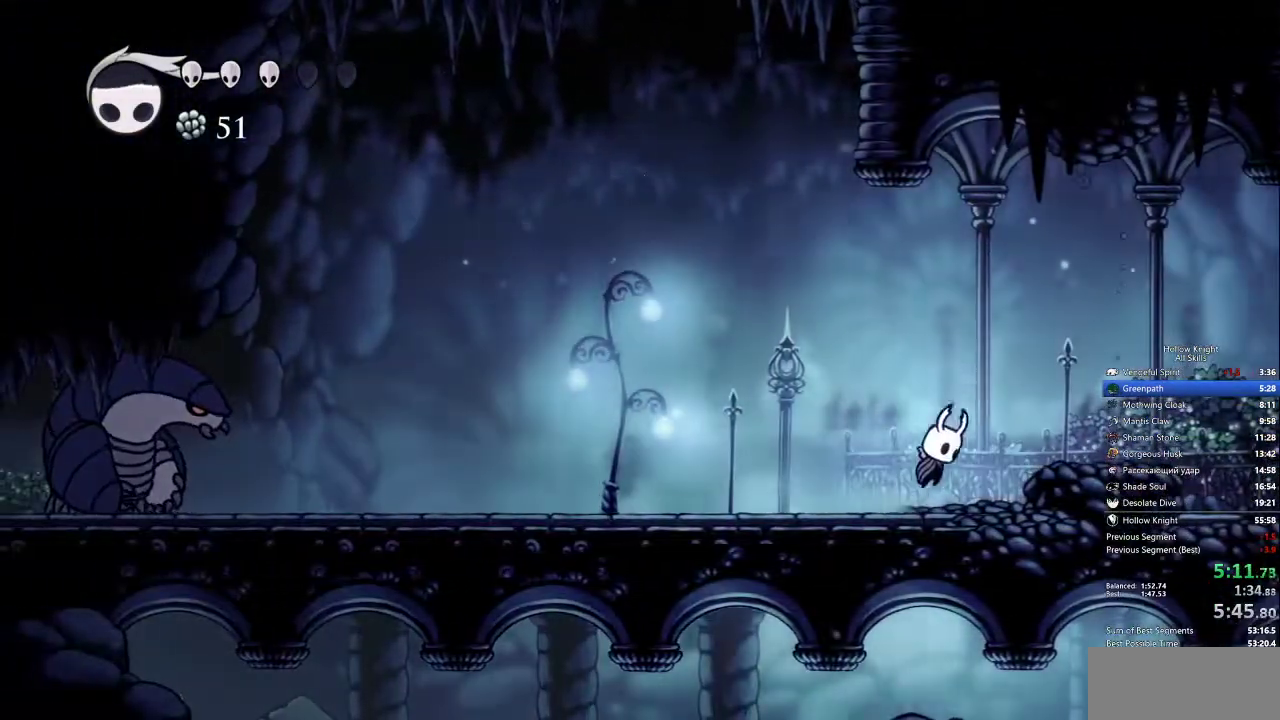
{"keys": ["right"], "events": [[167, "jump", "up"]]}
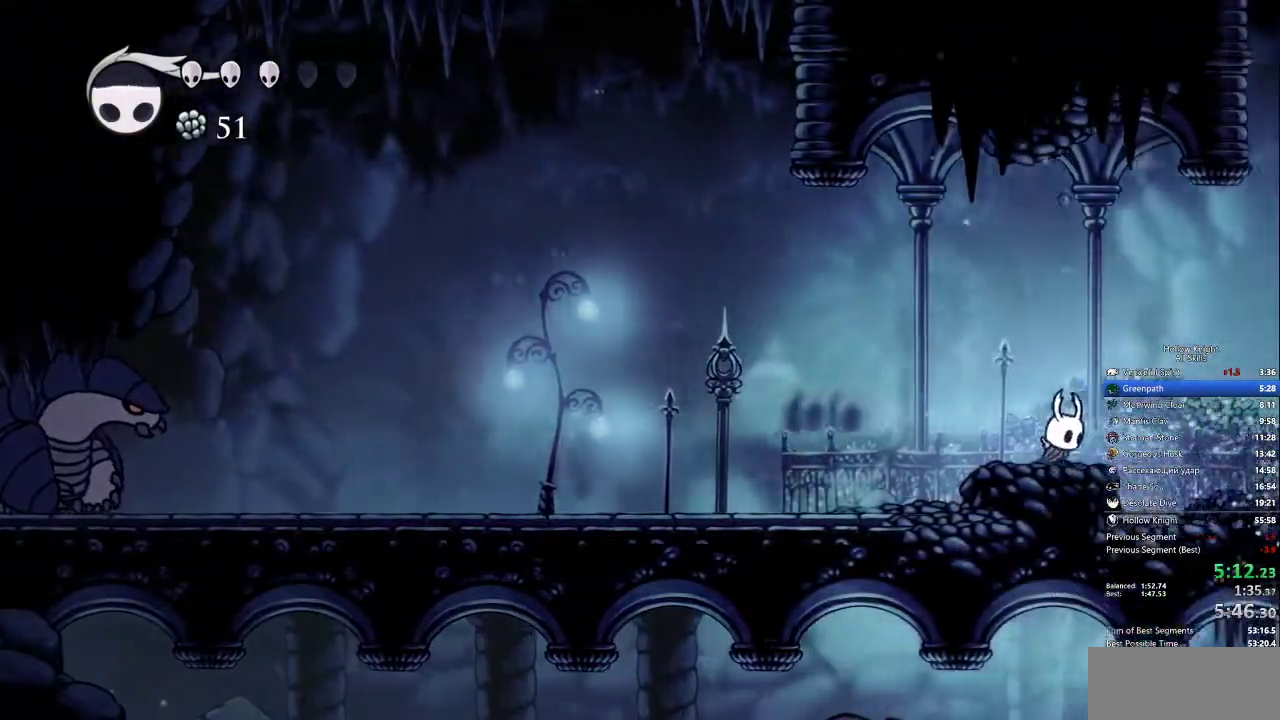
{"keys": ["left", "spell"], "events": [[50, "jump", "down"], [250, "jump", "up"], [333, "left", "down"], [433, "right", "up"], [483, "spell", "down"]]}
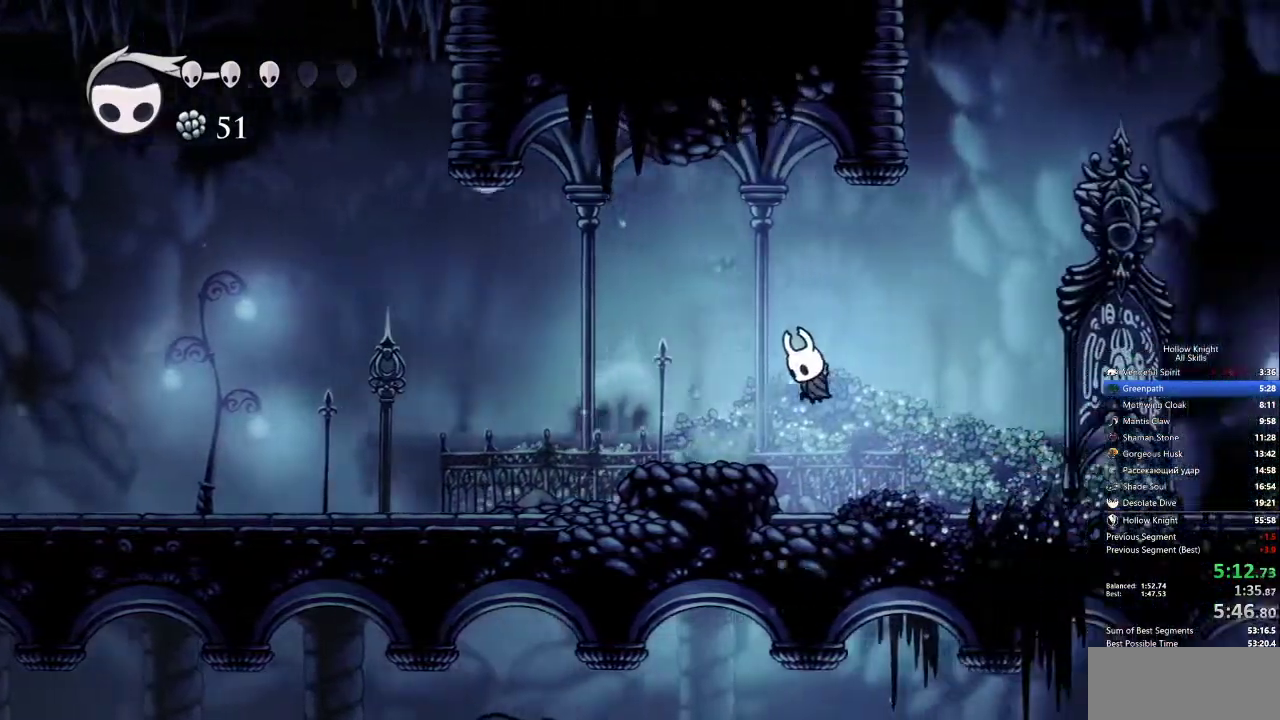
{"keys": ["left"], "events": [[67, "left", "up"], [67, "spell", "up"], [300, "left", "down"]]}
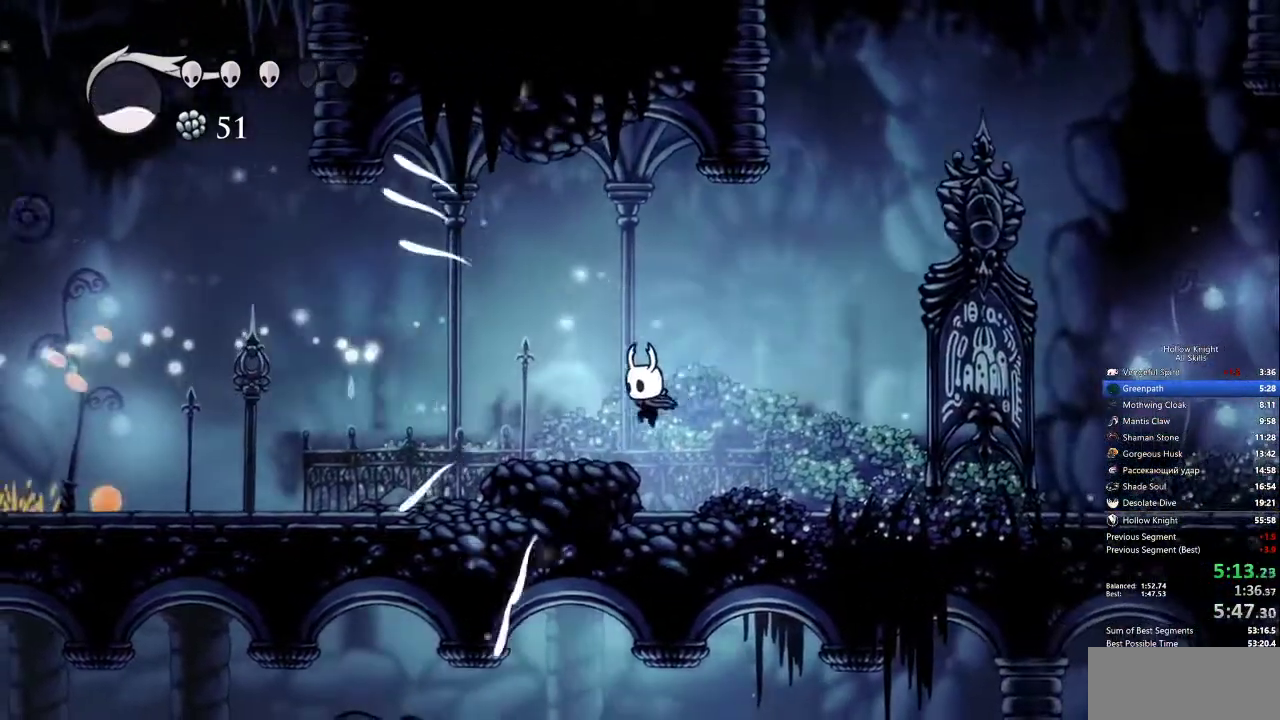
{"keys": ["left"], "events": []}
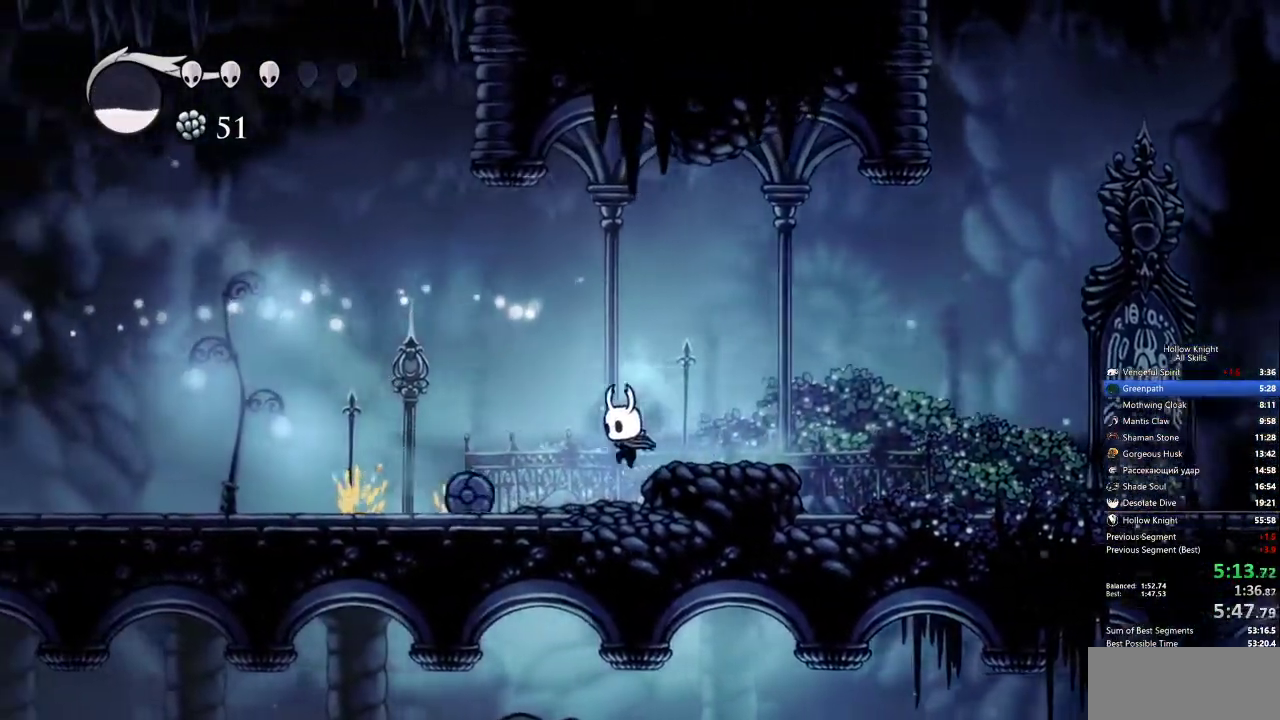
{"keys": ["left"], "events": [[150, "down", "down"], [150, "nail", "down"], [150, "up", "down"], [233, "nail", "up"], [283, "down", "up"], [383, "up", "up"]]}
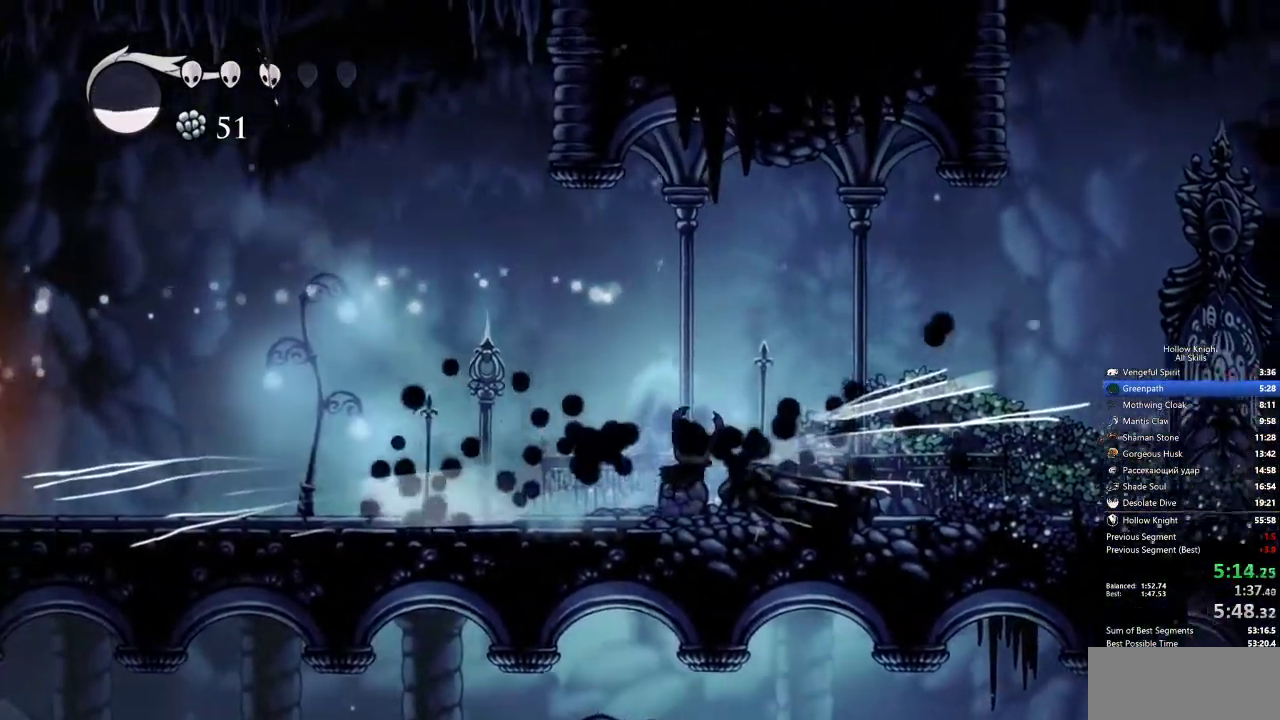
{"keys": ["left", "up"], "events": [[150, "up", "down"], [300, "nail", "down"], [433, "nail", "up"]]}
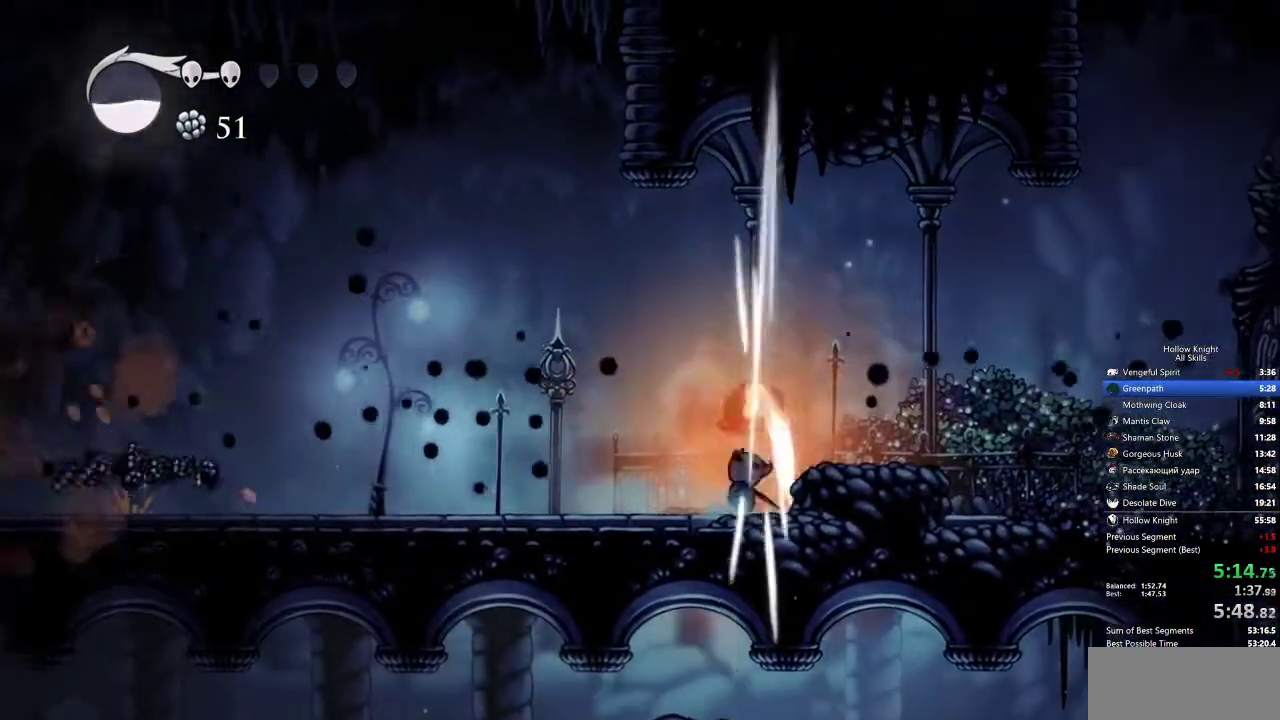
{"keys": ["left"], "events": [[483, "up", "up"]]}
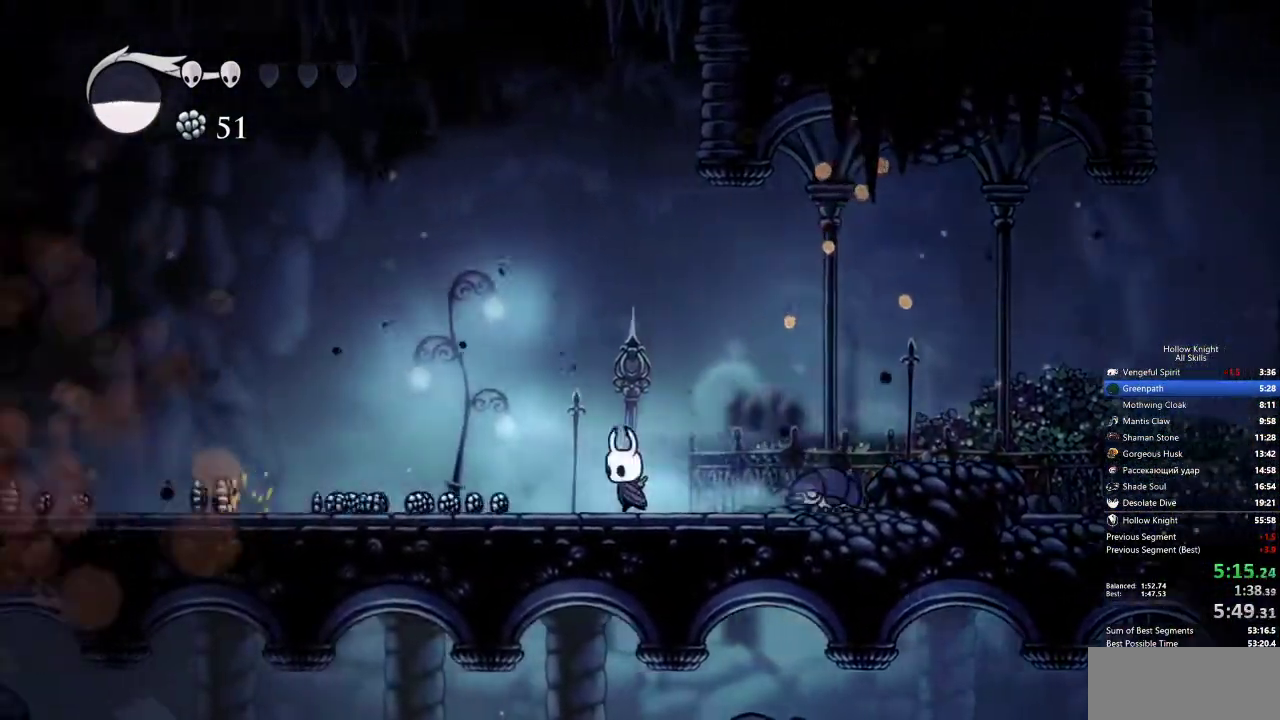
{"keys": ["left"], "events": []}
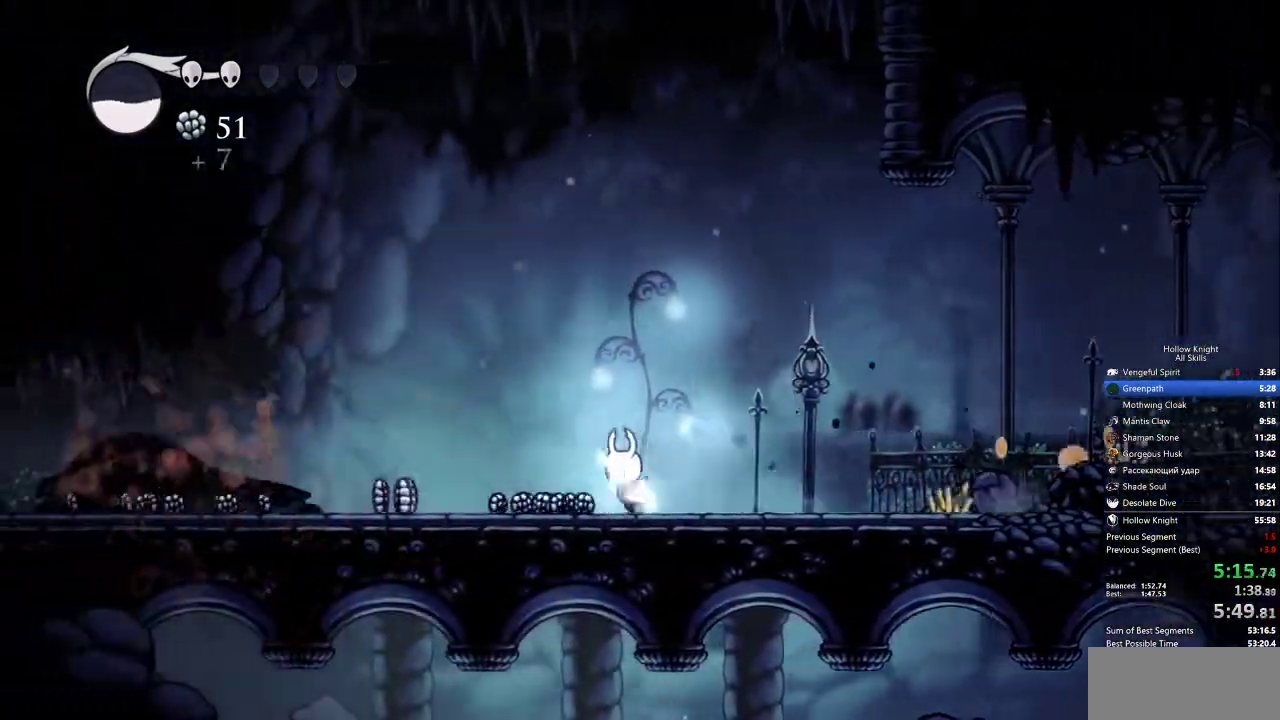
{"keys": ["left"], "events": []}
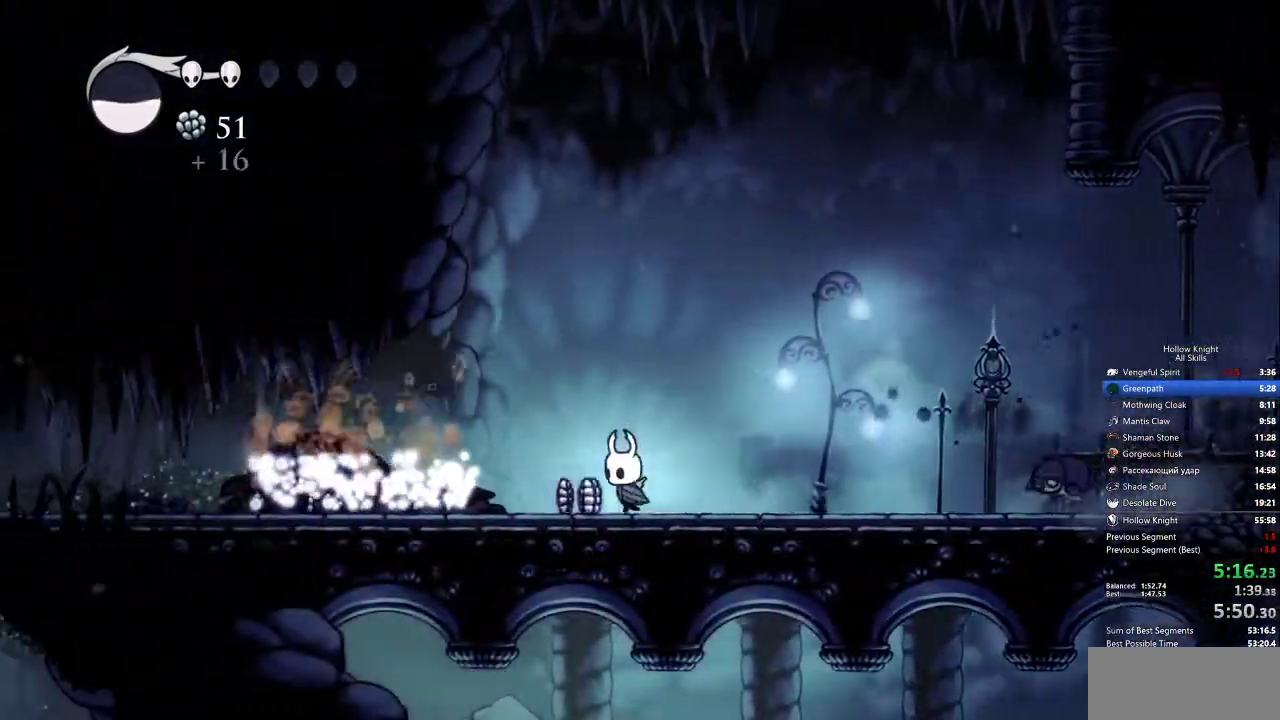
{"keys": ["left"], "events": []}
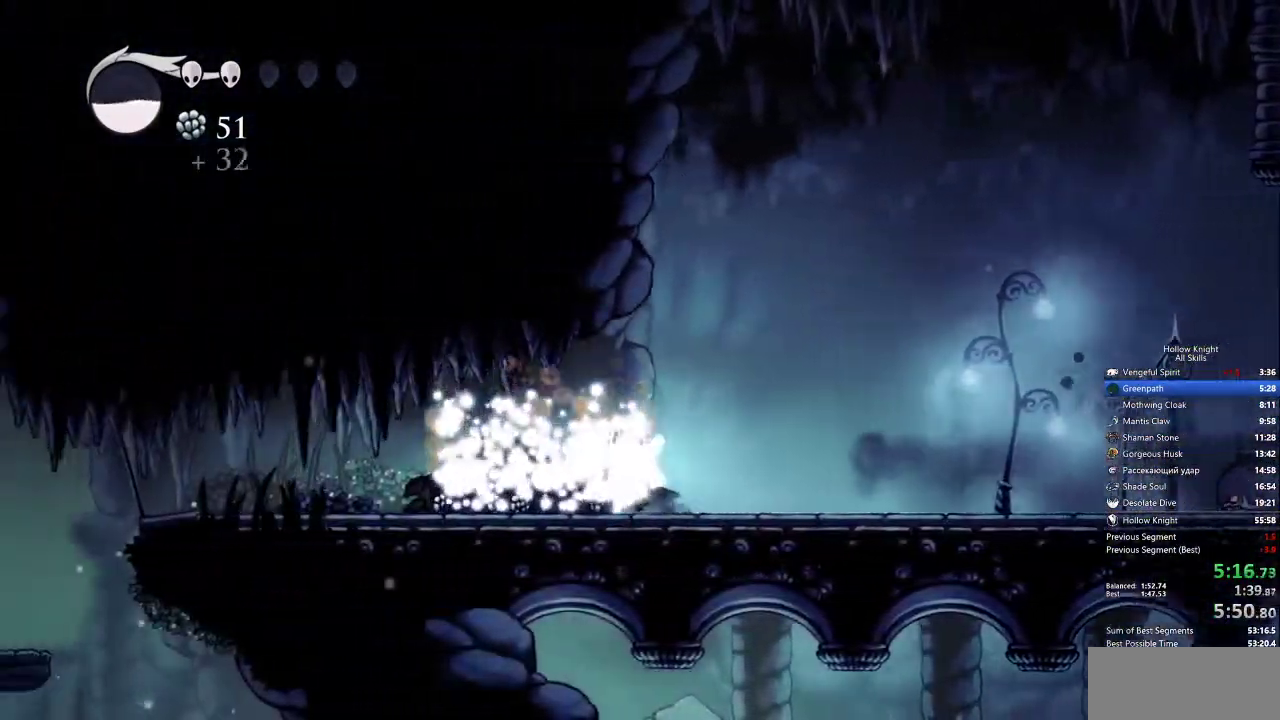
{"keys": ["left"], "events": []}
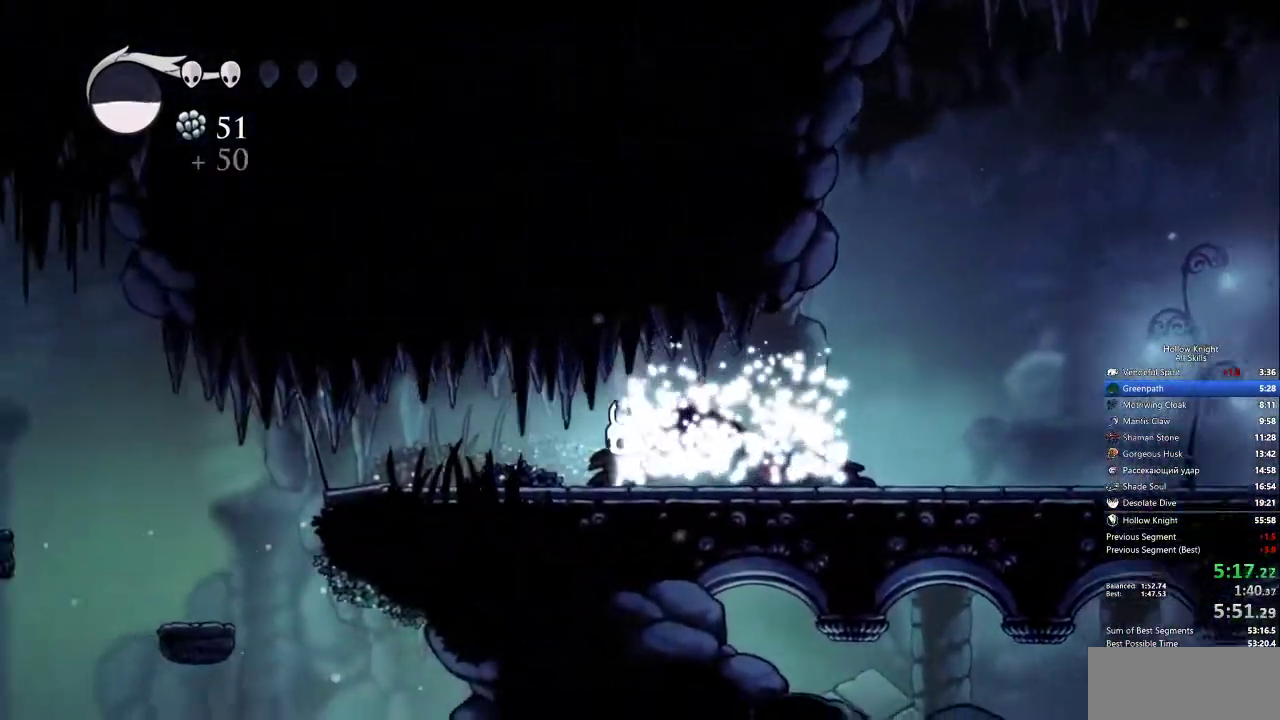
{"keys": ["left"], "events": []}